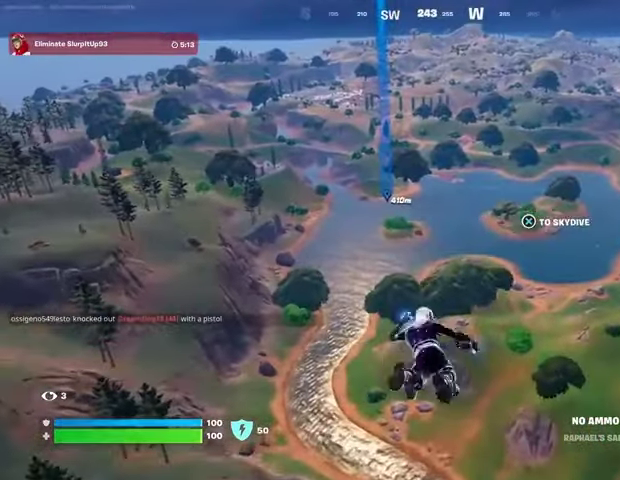
Gameplay with a controller (PlayStation layout); each line is a JSON object with the inputs held at the frame after it. "events" lists button and stick changes between this image and that frame as [ms after this image, input, new state], when the widget could be followed in between.
{"buttons": ["L3"], "left_stick": "up", "right_stick": "center", "events": [[467, "L3", "down"]]}
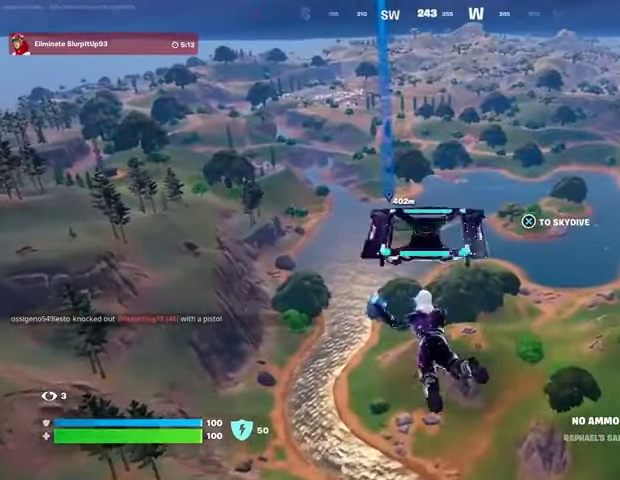
{"buttons": [], "left_stick": "center", "right_stick": "center", "events": [[67, "L3", "up"], [133, "L3", "down"], [233, "L3", "up"], [333, "left_stick", "center"]]}
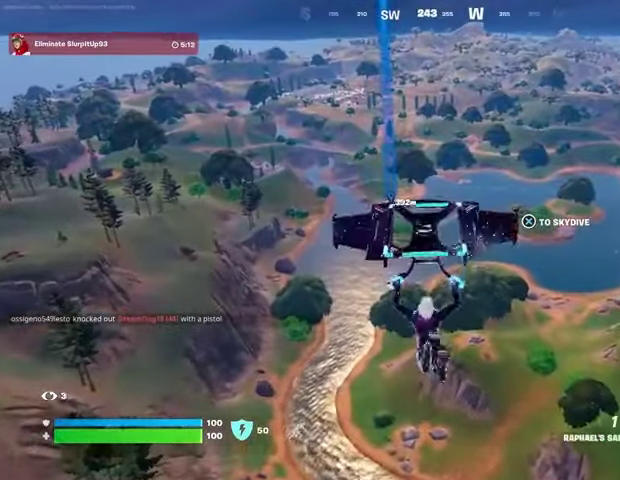
{"buttons": [], "left_stick": "center", "right_stick": "center", "events": [[33, "R1", "down"], [100, "R1", "up"]]}
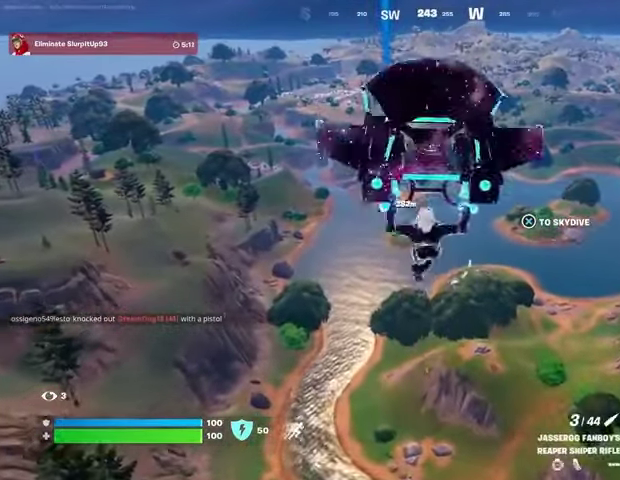
{"buttons": [], "left_stick": "center", "right_stick": "center", "events": []}
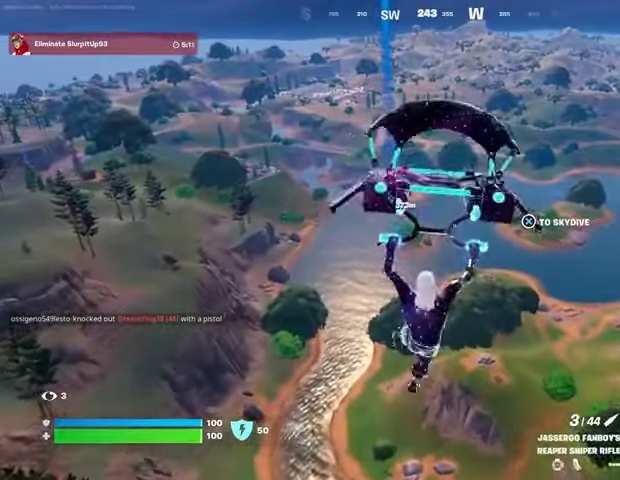
{"buttons": [], "left_stick": "center", "right_stick": "center", "events": [[167, "R1", "down"], [300, "R1", "up"]]}
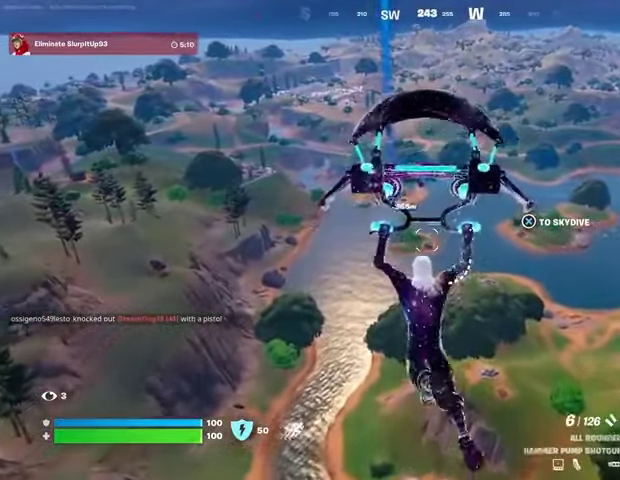
{"buttons": [], "left_stick": "center", "right_stick": "center", "events": []}
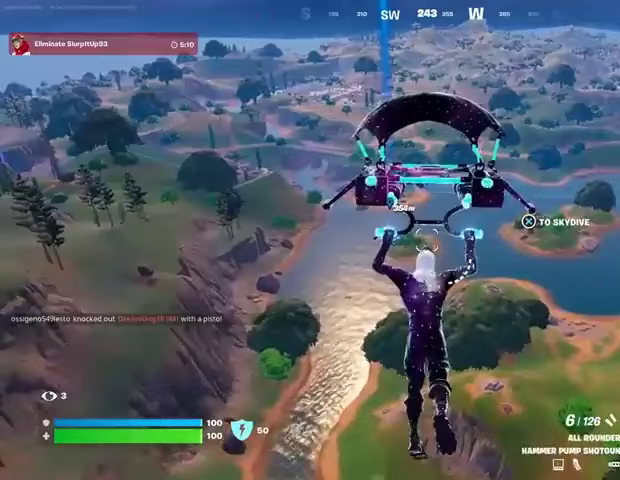
{"buttons": [], "left_stick": "center", "right_stick": "center", "events": []}
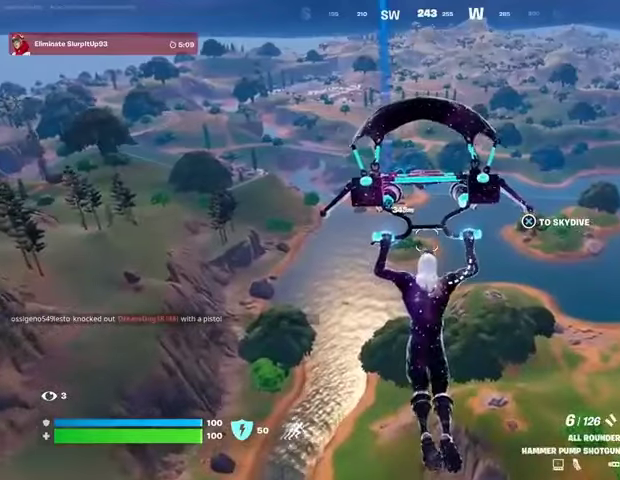
{"buttons": [], "left_stick": "center", "right_stick": "center", "events": []}
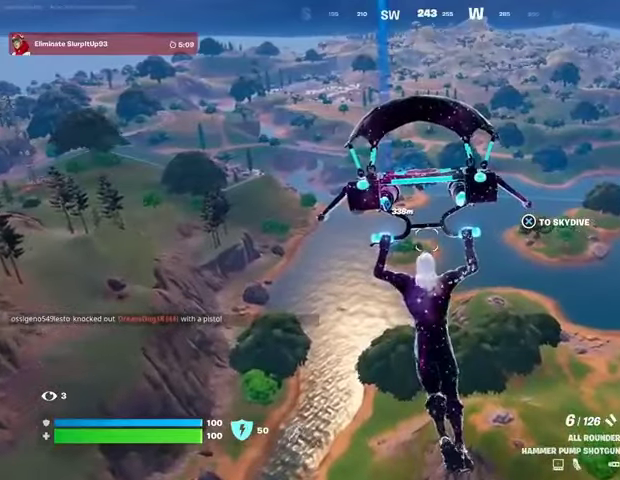
{"buttons": [], "left_stick": "center", "right_stick": "center", "events": []}
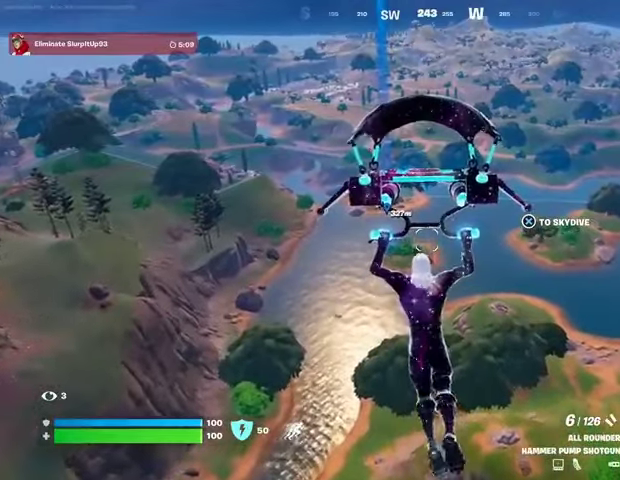
{"buttons": [], "left_stick": "center", "right_stick": "center", "events": []}
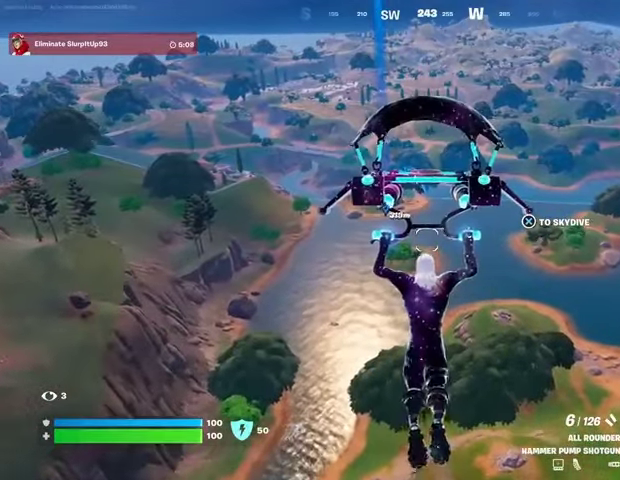
{"buttons": [], "left_stick": "center", "right_stick": "center", "events": []}
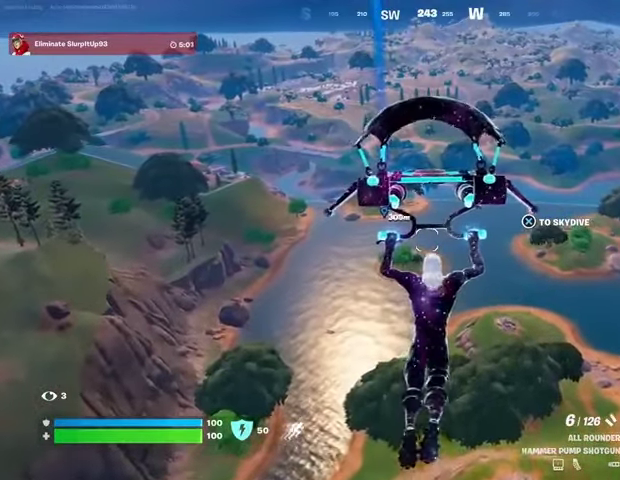
{"buttons": [], "left_stick": "center", "right_stick": "center", "events": []}
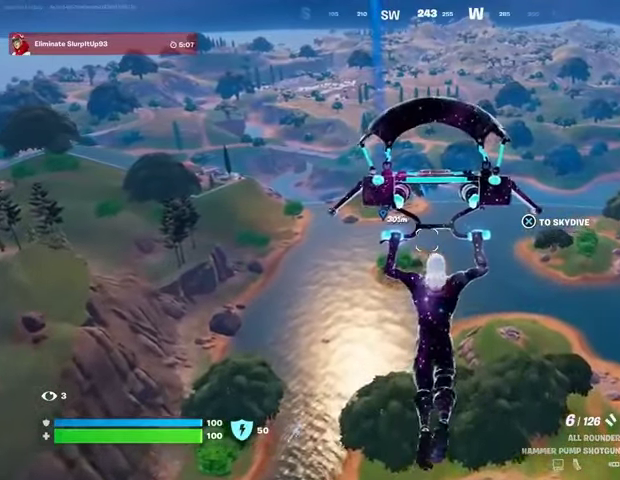
{"buttons": [], "left_stick": "center", "right_stick": "center", "events": []}
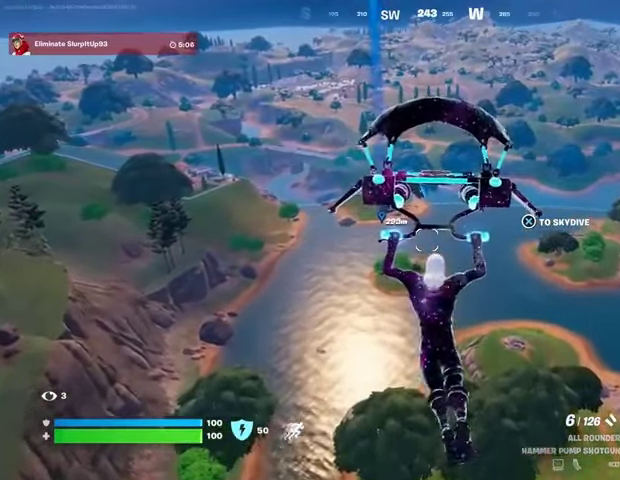
{"buttons": [], "left_stick": "center", "right_stick": "center", "events": []}
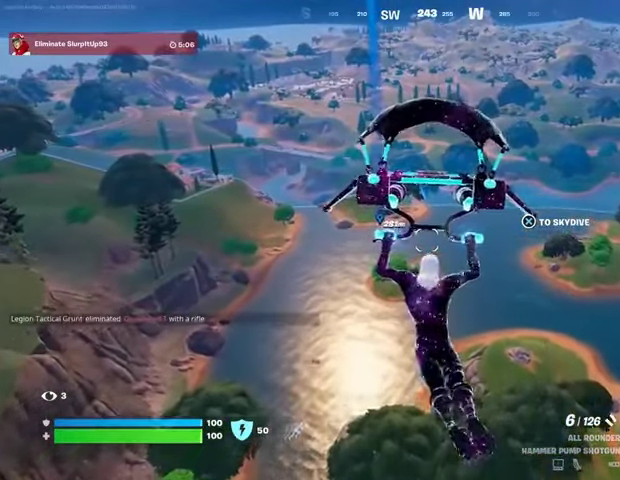
{"buttons": [], "left_stick": "up", "right_stick": "center", "events": [[133, "CROSS", "down"], [200, "CROSS", "up"], [400, "left_stick", "up"]]}
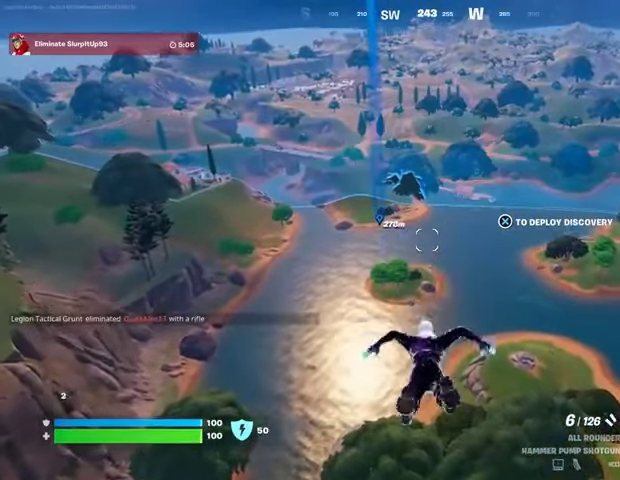
{"buttons": [], "left_stick": "up-left", "right_stick": "center", "events": [[133, "left_stick", "up-left"]]}
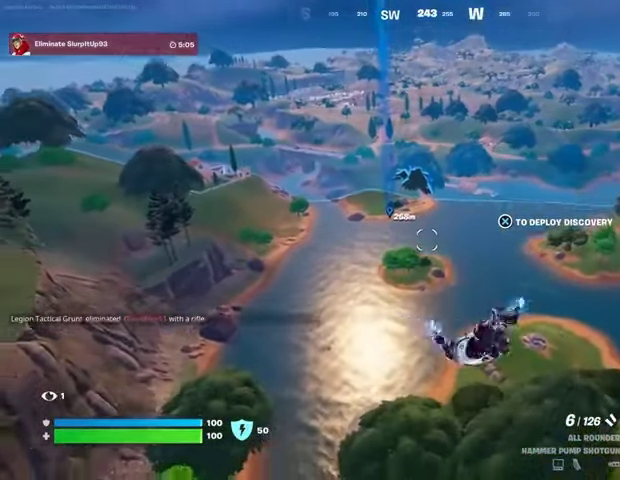
{"buttons": [], "left_stick": "up-left", "right_stick": "center", "events": [[200, "CROSS", "down"], [367, "CROSS", "up"]]}
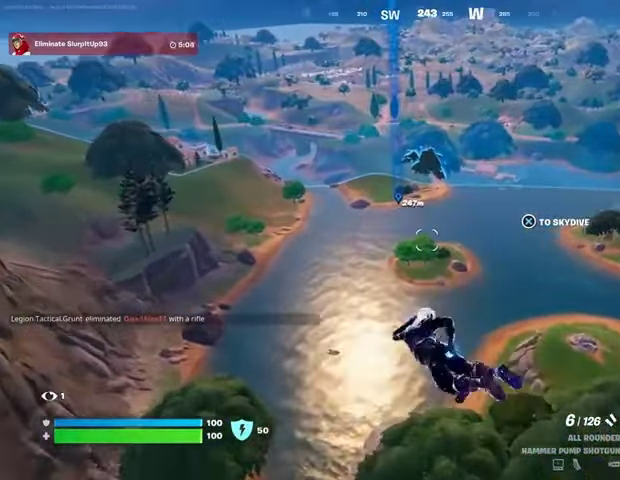
{"buttons": [], "left_stick": "up-left", "right_stick": "center", "events": [[233, "CROSS", "down"], [300, "CROSS", "up"]]}
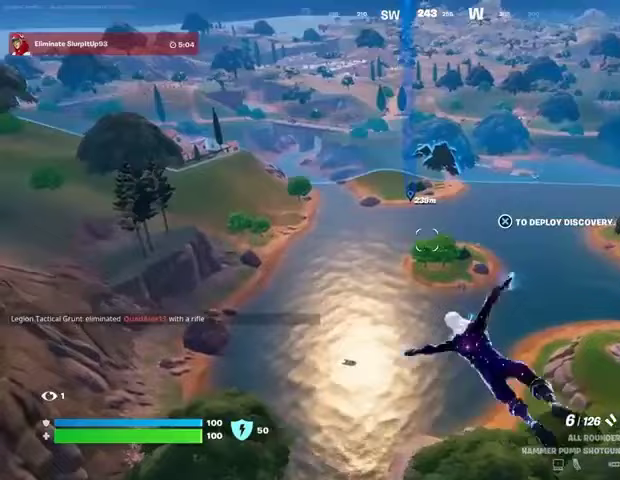
{"buttons": [], "left_stick": "up", "right_stick": "right", "events": [[67, "left_stick", "up"], [133, "CROSS", "down"], [233, "CROSS", "up"], [433, "right_stick", "right"]]}
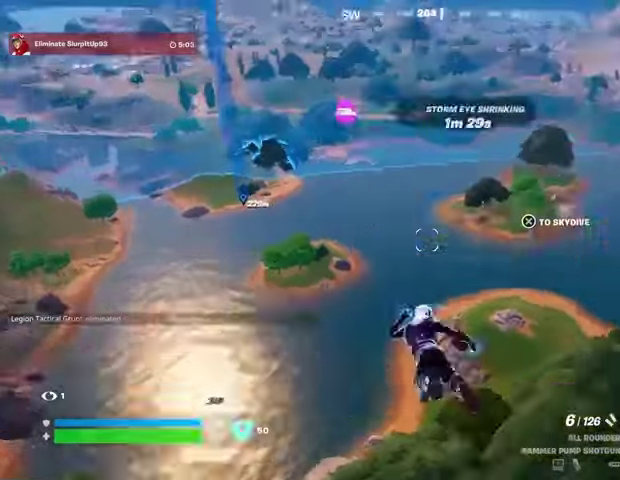
{"buttons": [], "left_stick": "up", "right_stick": "center", "events": [[133, "right_stick", "center"]]}
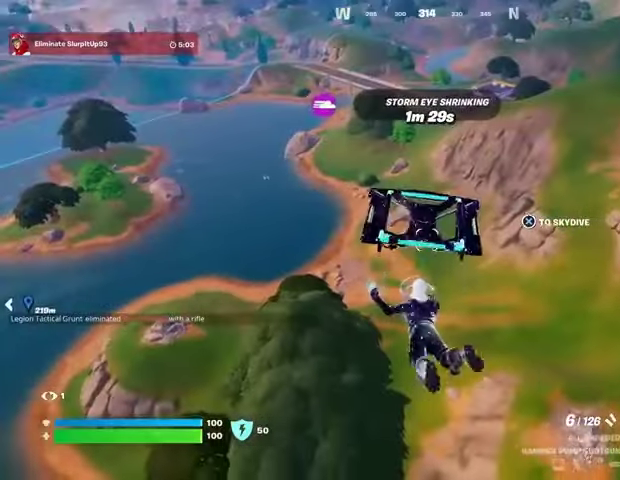
{"buttons": [], "left_stick": "up", "right_stick": "center", "events": [[433, "right_stick", "up-right"], [500, "right_stick", "center"]]}
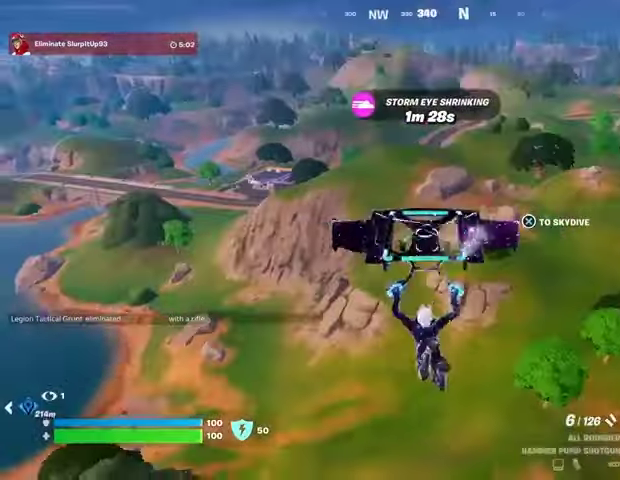
{"buttons": [], "left_stick": "up", "right_stick": "up-right", "events": [[467, "right_stick", "up-right"]]}
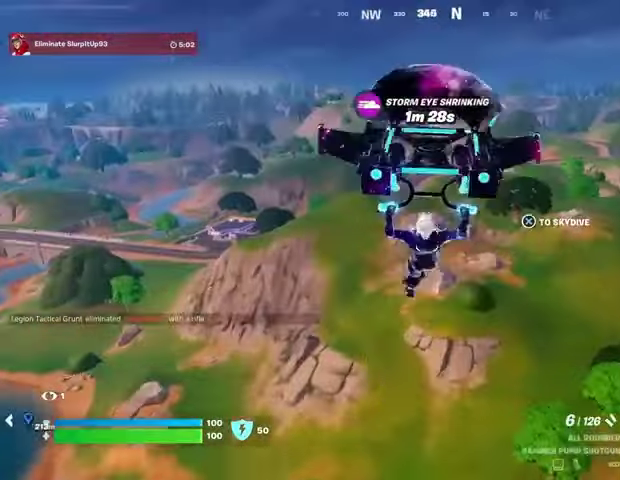
{"buttons": [], "left_stick": "up-left", "right_stick": "center", "events": [[33, "right_stick", "center"], [300, "left_stick", "up-left"]]}
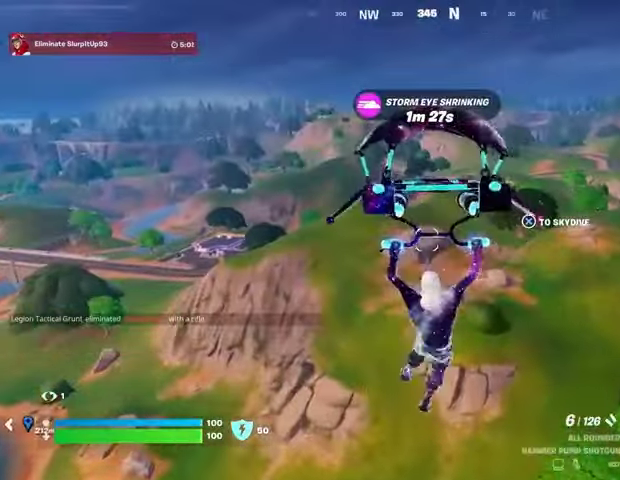
{"buttons": [], "left_stick": "up-right", "right_stick": "center", "events": [[267, "right_stick", "left"], [300, "left_stick", "up-right"], [433, "right_stick", "center"]]}
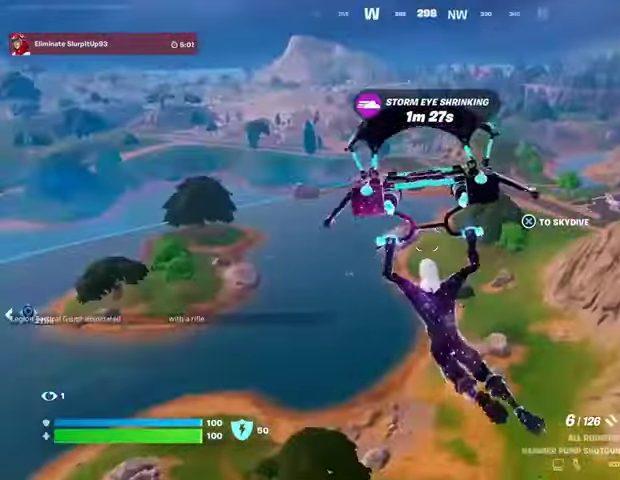
{"buttons": [], "left_stick": "up-right", "right_stick": "center", "events": []}
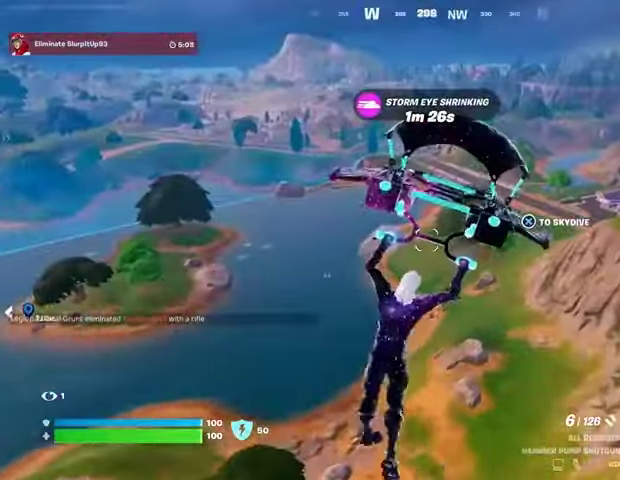
{"buttons": [], "left_stick": "up-right", "right_stick": "center", "events": [[167, "right_stick", "left"], [233, "right_stick", "center"]]}
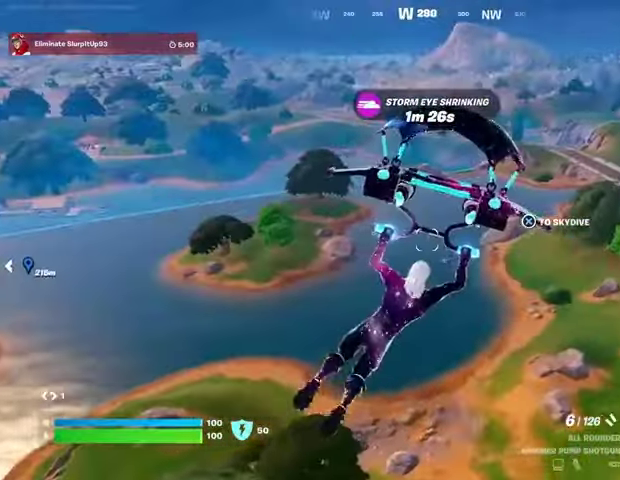
{"buttons": [], "left_stick": "up-right", "right_stick": "center", "events": [[233, "right_stick", "left"], [367, "right_stick", "center"]]}
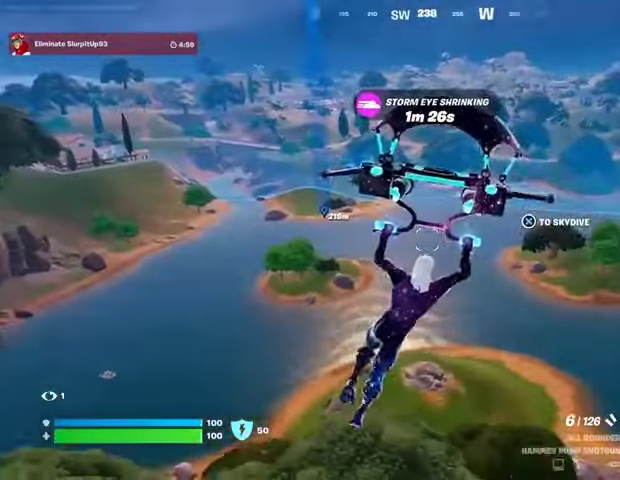
{"buttons": [], "left_stick": "up-right", "right_stick": "center", "events": []}
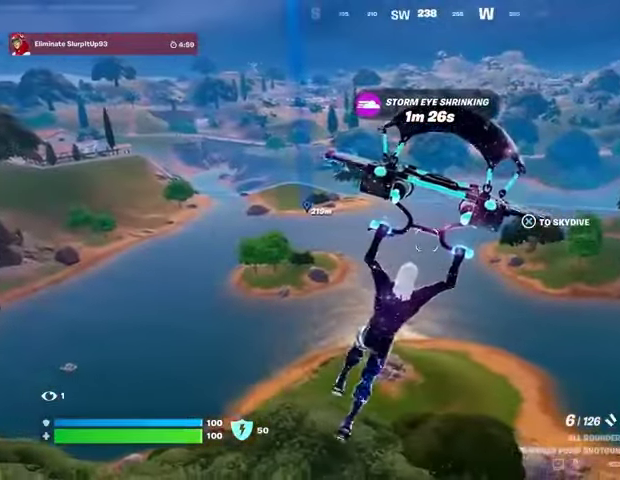
{"buttons": [], "left_stick": "up-right", "right_stick": "right", "events": [[367, "right_stick", "right"]]}
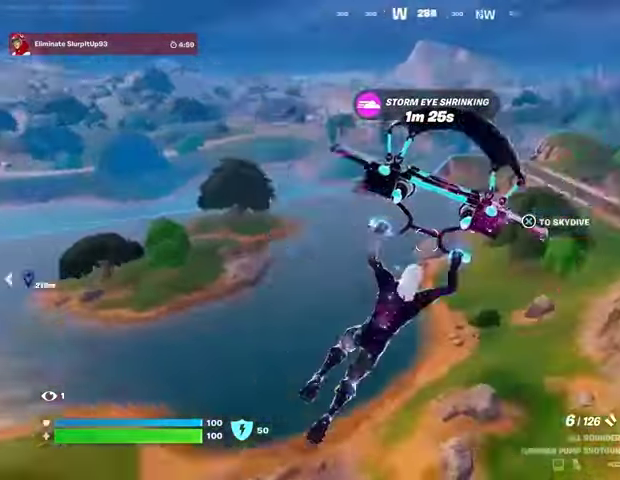
{"buttons": [], "left_stick": "right", "right_stick": "left", "events": [[67, "right_stick", "center"], [200, "right_stick", "left"], [400, "left_stick", "right"]]}